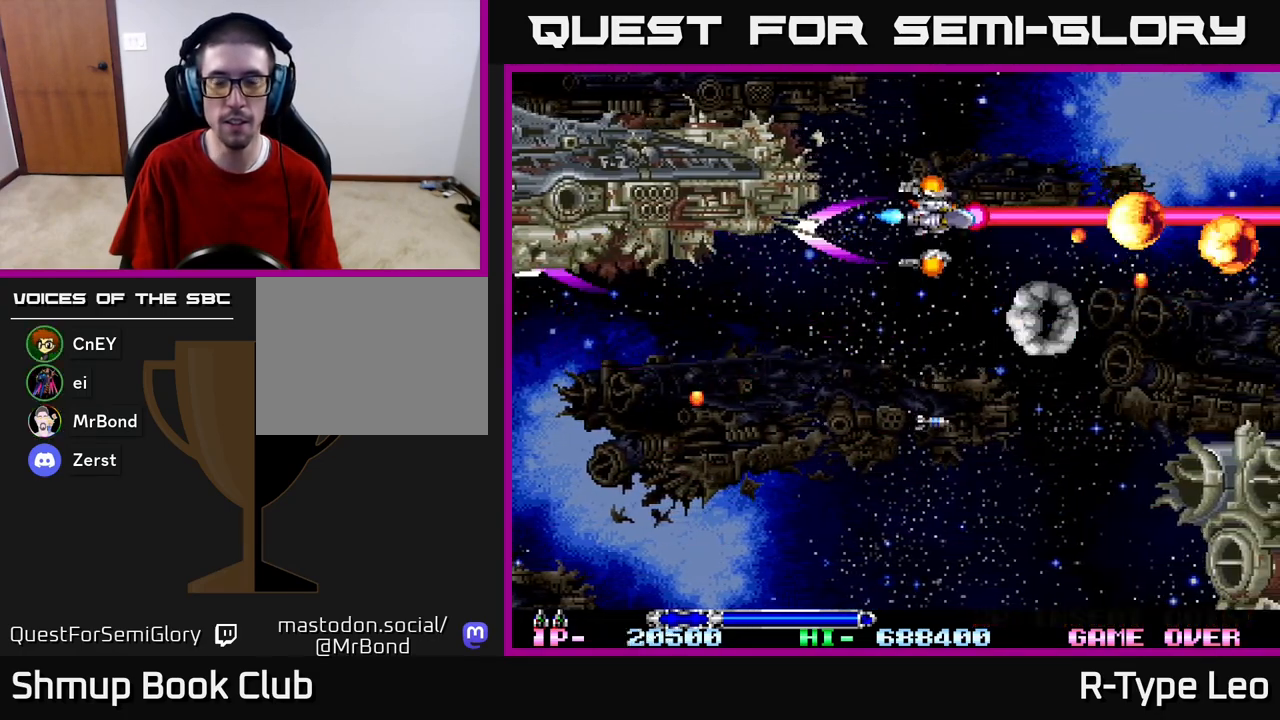
Gameplay with a controller (Xbox layout); each line is a JSON object with the inputs held at the frame after it. "events" lists button and stick changes between this image and that frame as [ms after this image, input, new state], when the widget could be followed in between.
{"buttons": [], "left_stick": "center", "right_stick": "center", "events": [[17, "DPAD_RIGHT", "up"], [100, "R2", "up"], [167, "DPAD_LEFT", "down"], [200, "DPAD_LEFT", "up"], [233, "DPAD_UP", "up"]]}
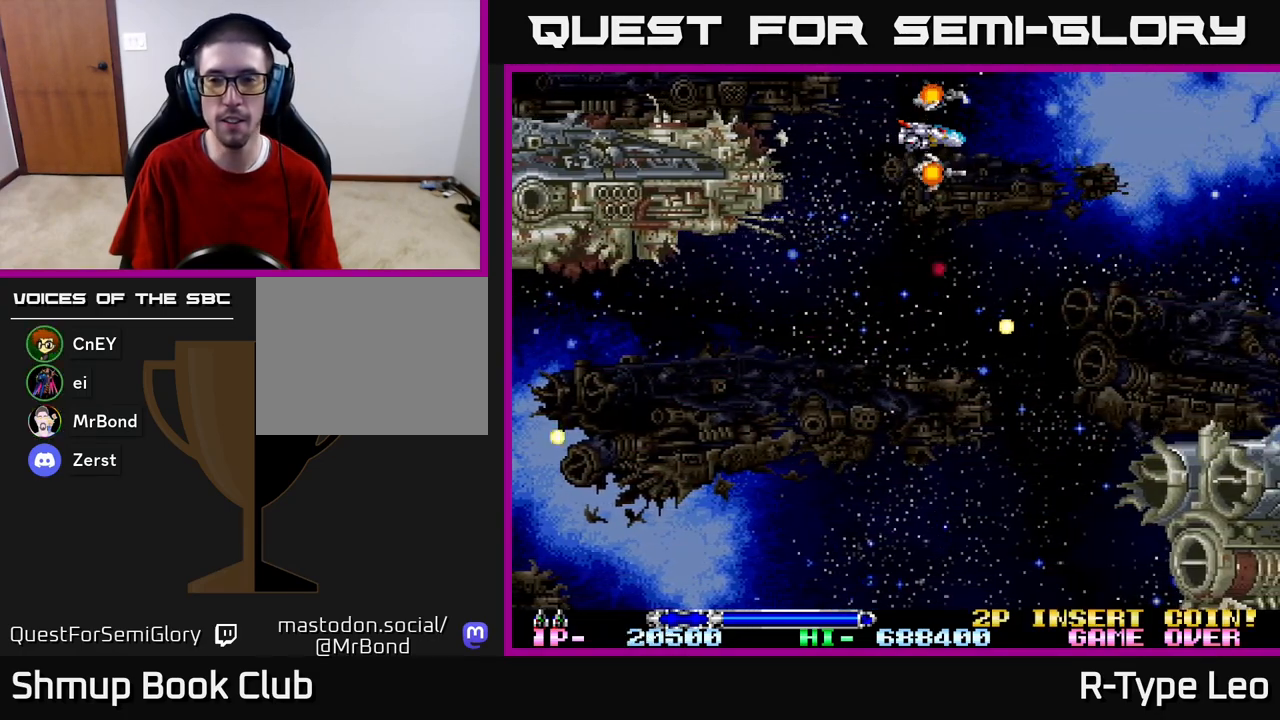
{"buttons": [], "left_stick": "center", "right_stick": "center", "events": [[67, "DPAD_RIGHT", "down"], [117, "DPAD_DOWN", "down"], [233, "DPAD_RIGHT", "up"], [400, "DPAD_DOWN", "up"]]}
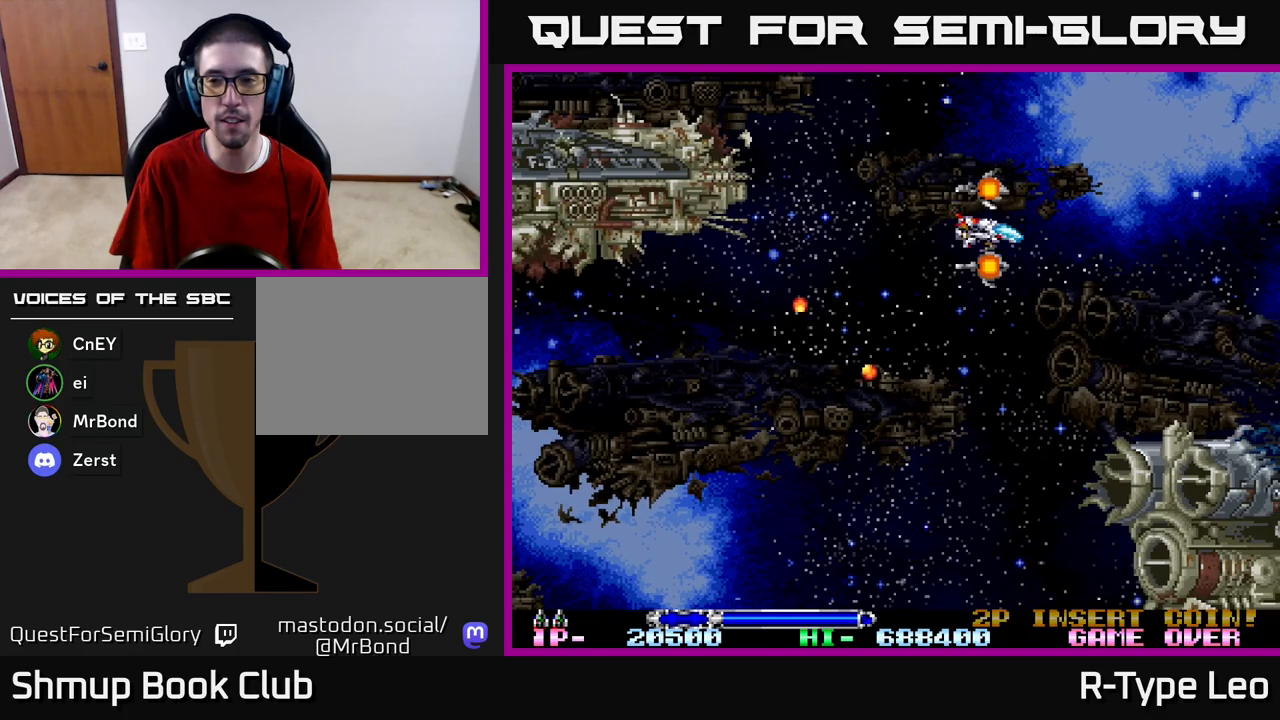
{"buttons": [], "left_stick": "center", "right_stick": "center", "events": []}
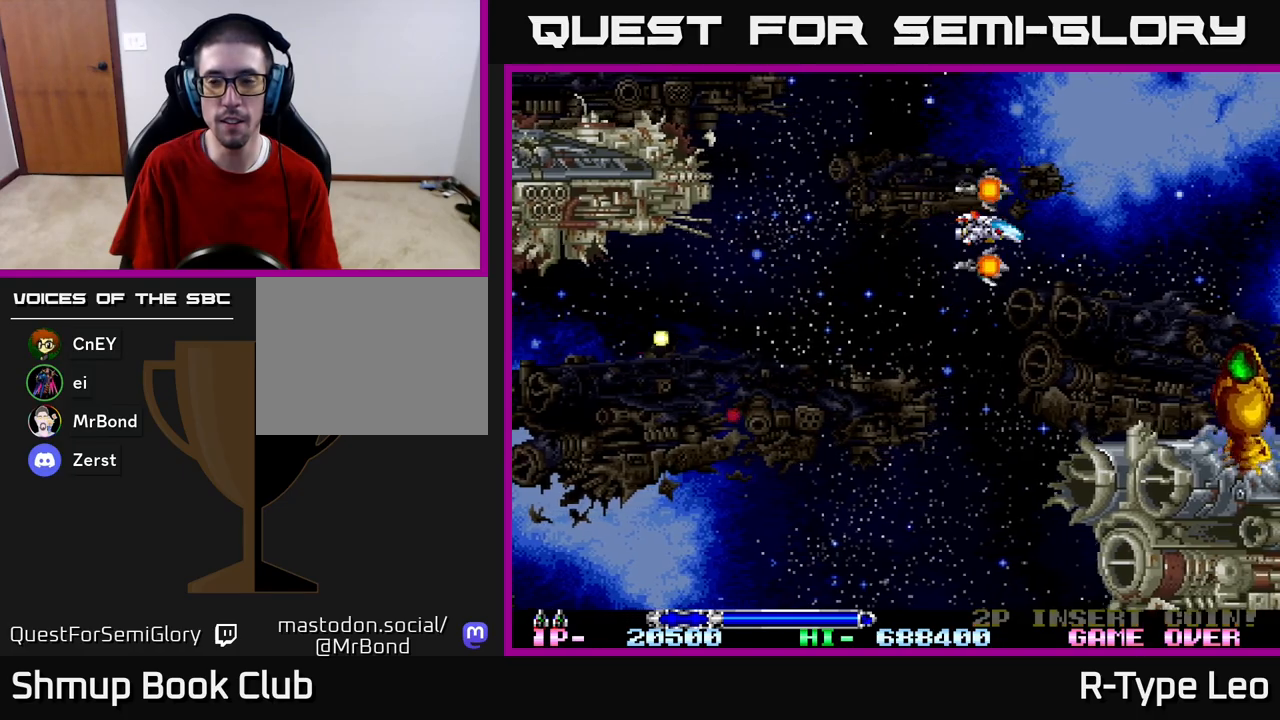
{"buttons": ["DPAD_UP", "DPAD_LEFT"], "left_stick": "center", "right_stick": "center", "events": [[217, "DPAD_LEFT", "down"], [233, "DPAD_DOWN", "down"], [283, "DPAD_LEFT", "up"], [283, "R2", "down"], [383, "DPAD_LEFT", "down"], [400, "R2", "up"], [417, "DPAD_DOWN", "up"], [483, "DPAD_UP", "down"]]}
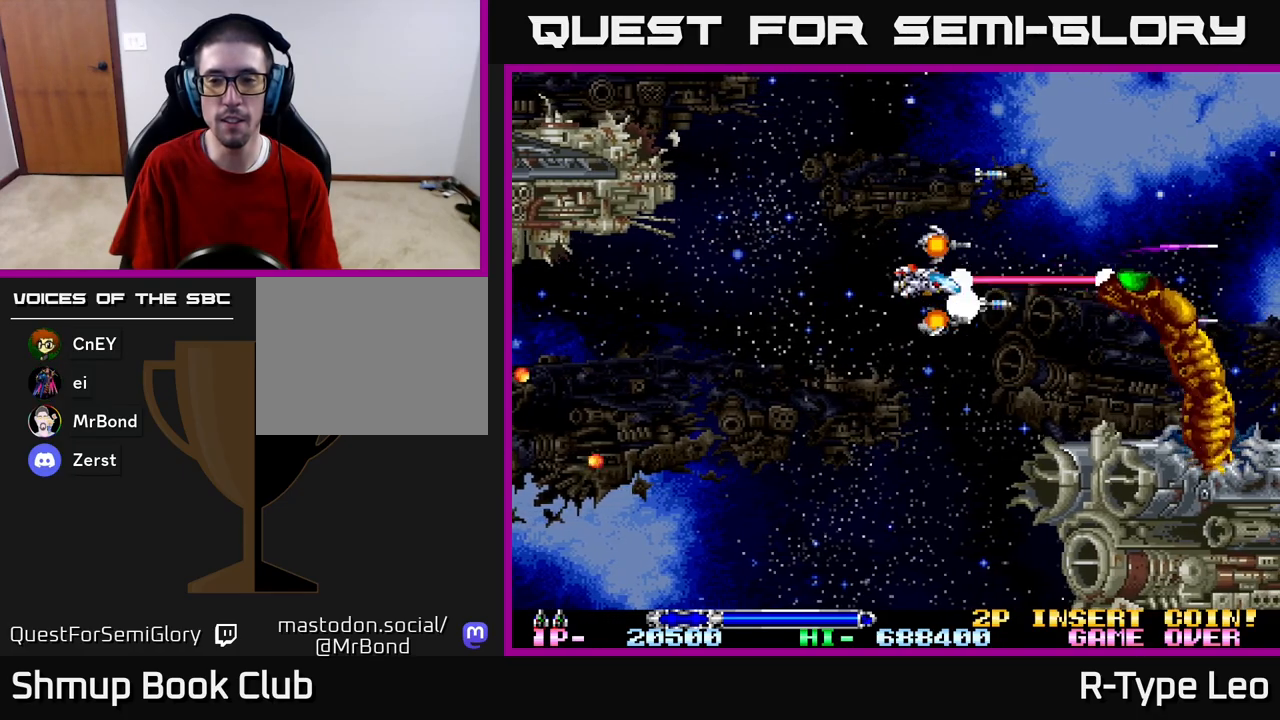
{"buttons": ["DPAD_DOWN", "DPAD_LEFT"], "left_stick": "center", "right_stick": "center", "events": [[67, "DPAD_LEFT", "up"], [283, "DPAD_LEFT", "down"], [367, "DPAD_UP", "up"], [433, "DPAD_DOWN", "down"]]}
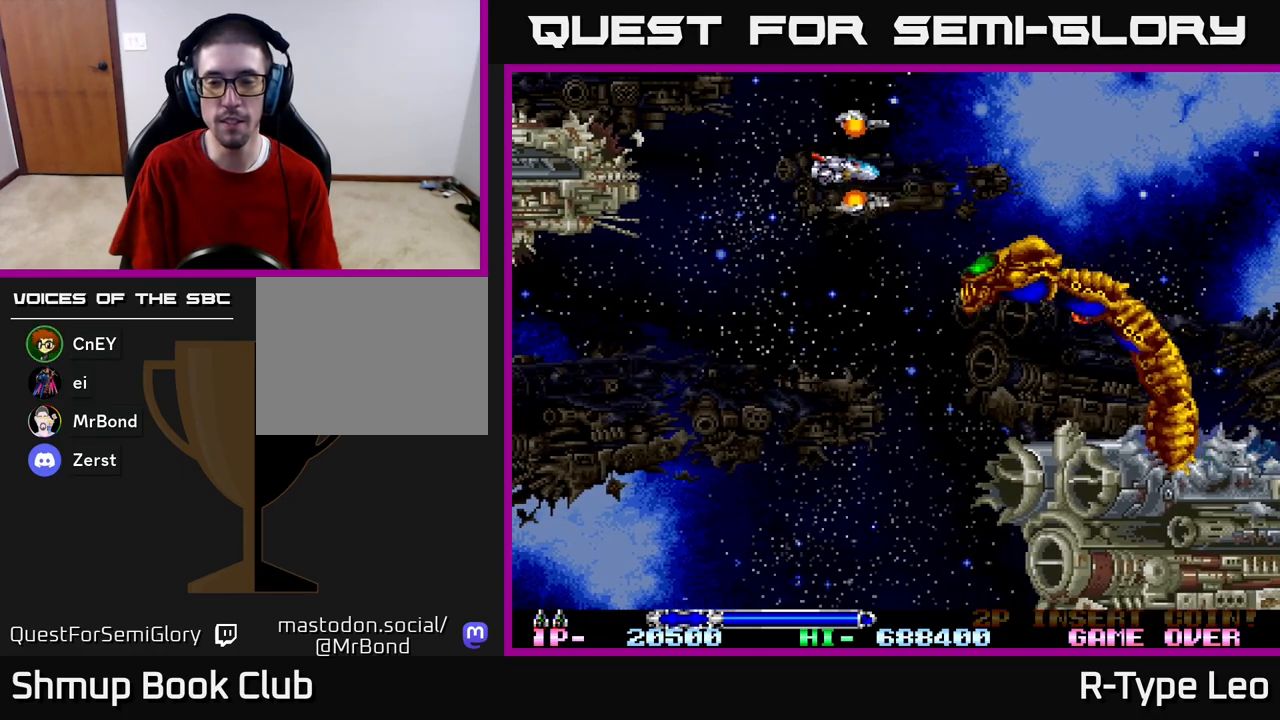
{"buttons": ["DPAD_DOWN", "DPAD_LEFT"], "left_stick": "center", "right_stick": "center", "events": []}
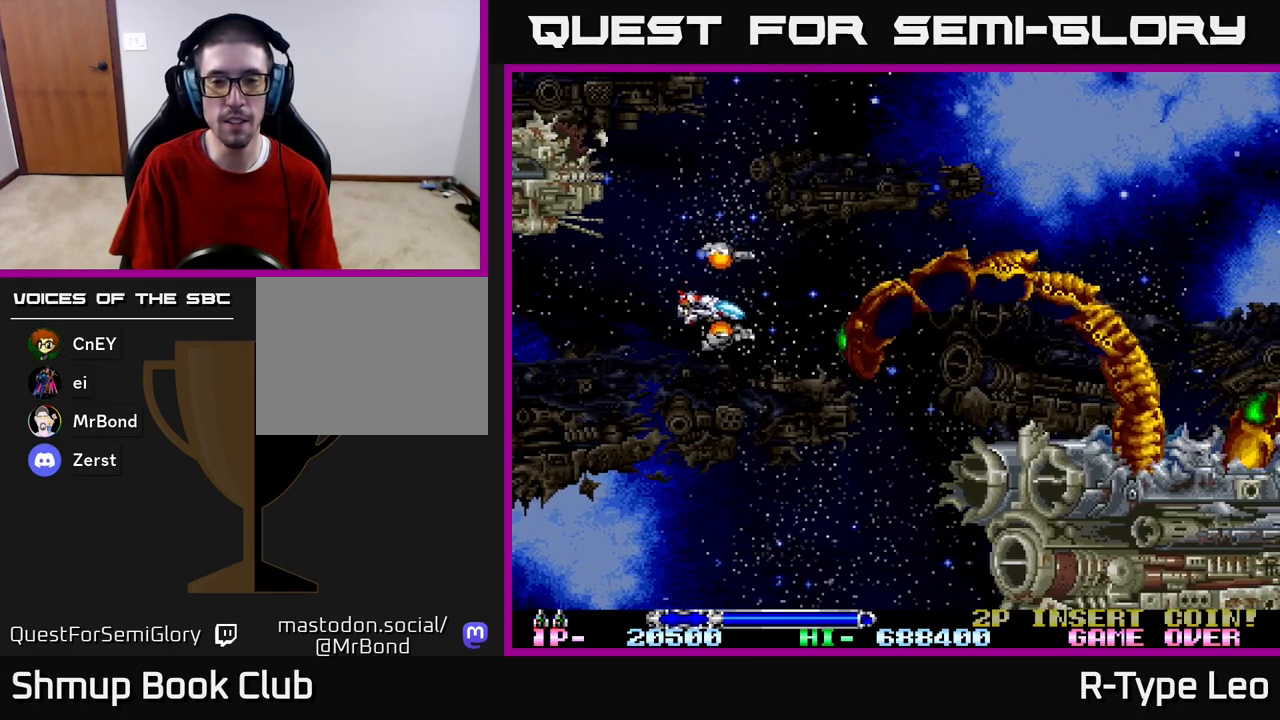
{"buttons": ["DPAD_LEFT"], "left_stick": "center", "right_stick": "center", "events": [[300, "DPAD_DOWN", "up"]]}
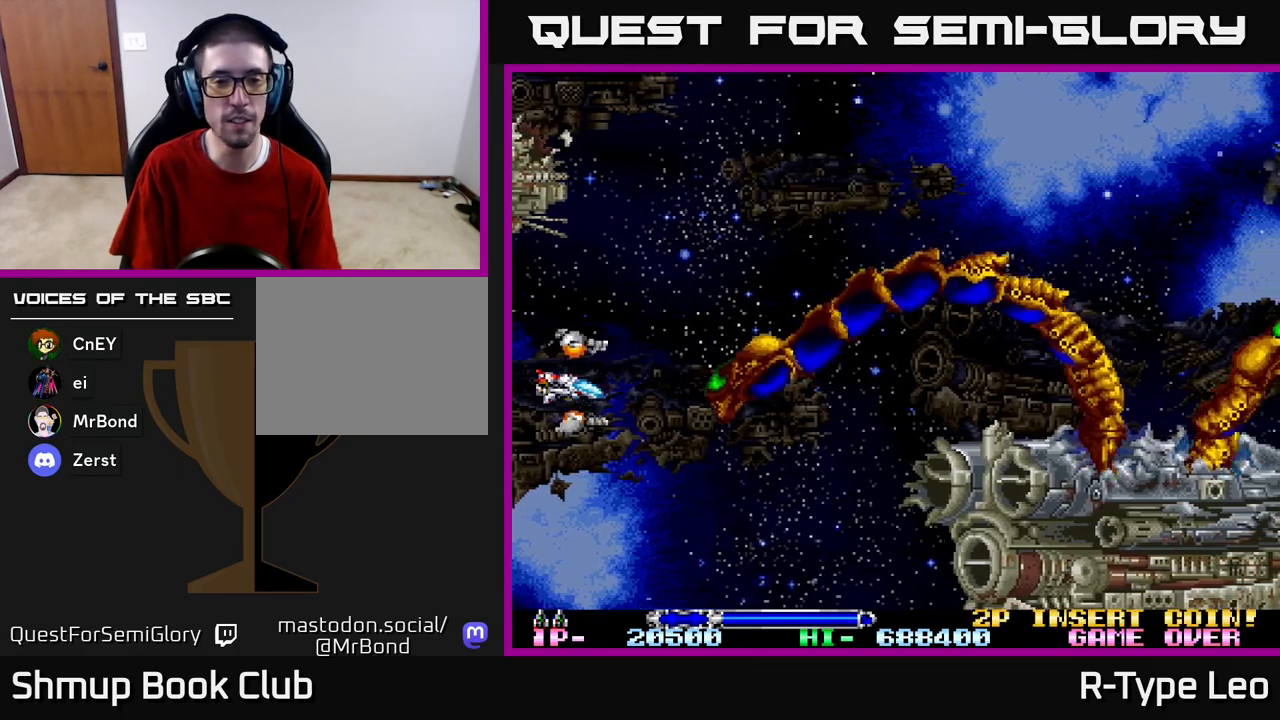
{"buttons": ["R2", "DPAD_UP", "DPAD_RIGHT"], "left_stick": "center", "right_stick": "center", "events": [[33, "DPAD_LEFT", "up"], [67, "R2", "down"], [283, "DPAD_UP", "down"], [317, "DPAD_RIGHT", "down"]]}
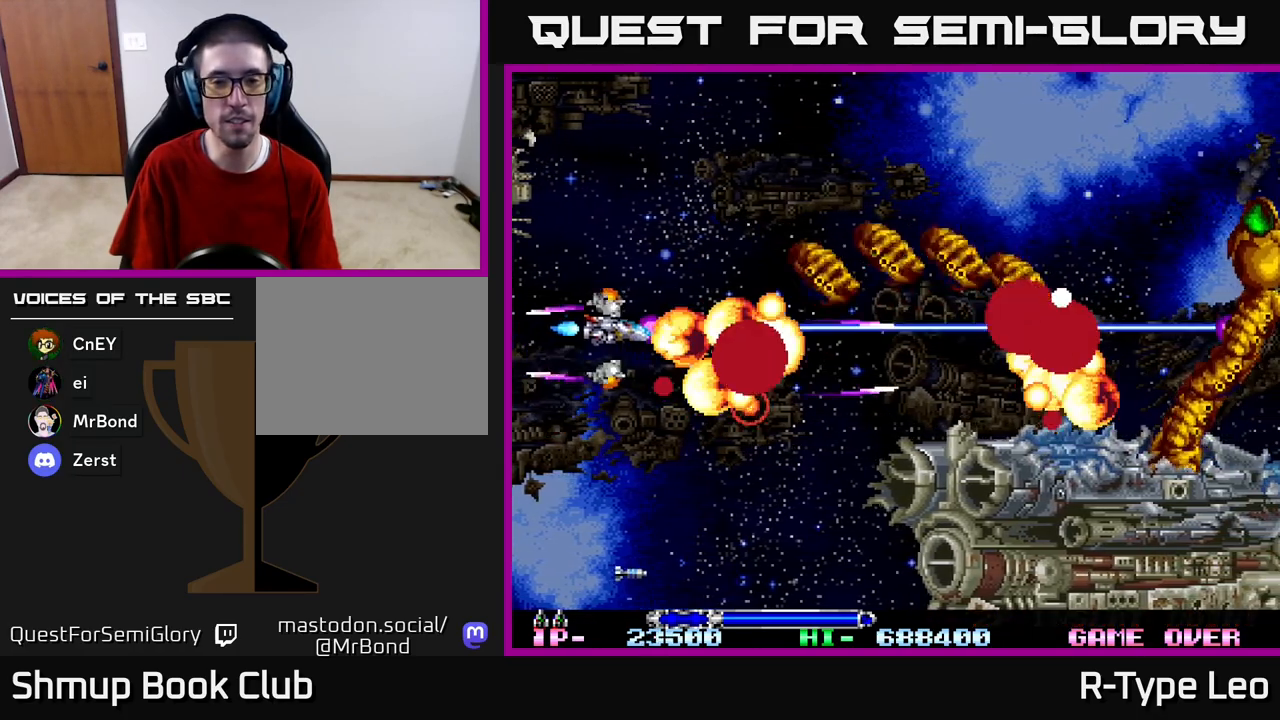
{"buttons": ["DPAD_UP", "DPAD_RIGHT"], "left_stick": "center", "right_stick": "center", "events": [[150, "DPAD_RIGHT", "up"], [217, "R2", "up"], [317, "DPAD_RIGHT", "down"]]}
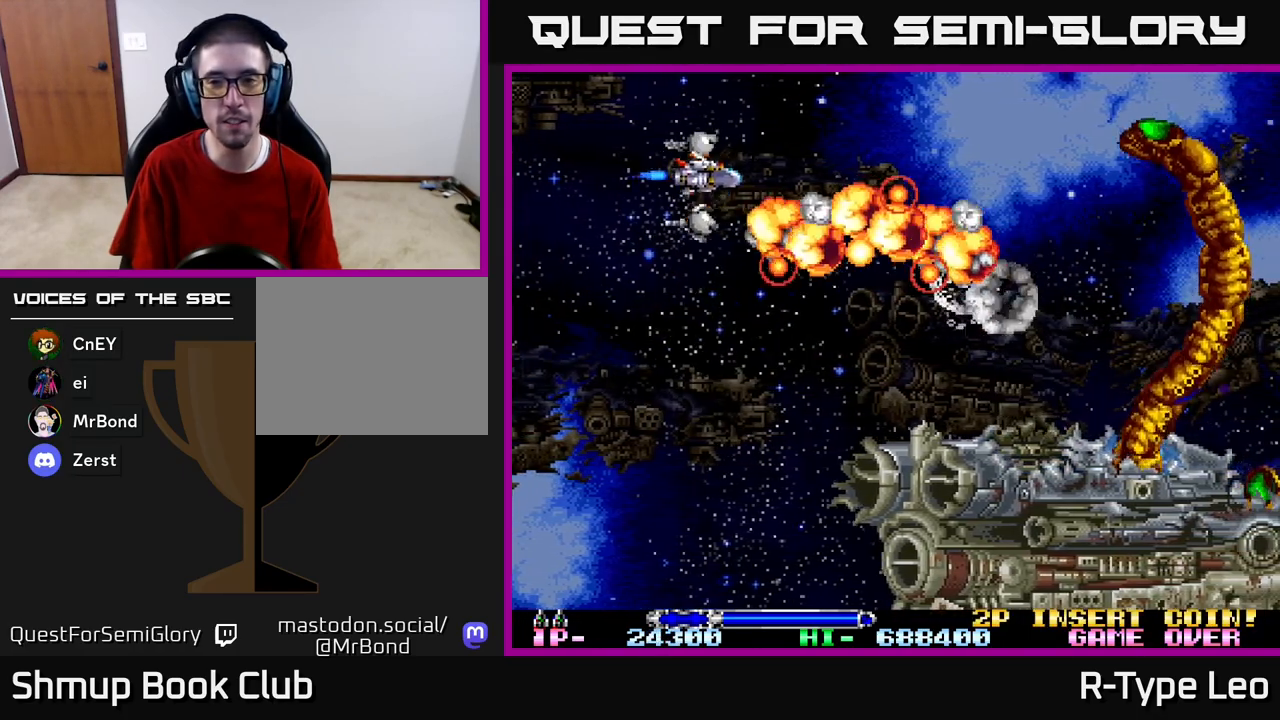
{"buttons": [], "left_stick": "center", "right_stick": "center", "events": [[167, "DPAD_UP", "up"], [350, "DPAD_RIGHT", "up"]]}
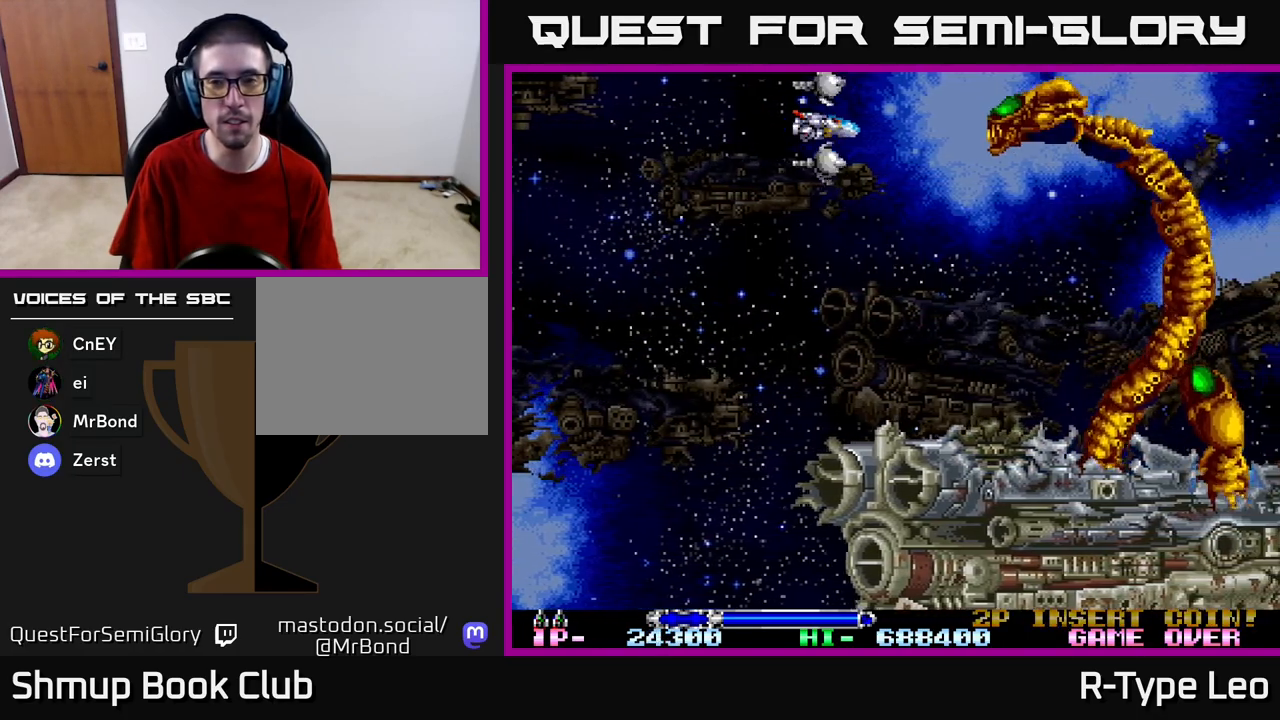
{"buttons": ["DPAD_LEFT"], "left_stick": "center", "right_stick": "center", "events": [[17, "DPAD_LEFT", "down"]]}
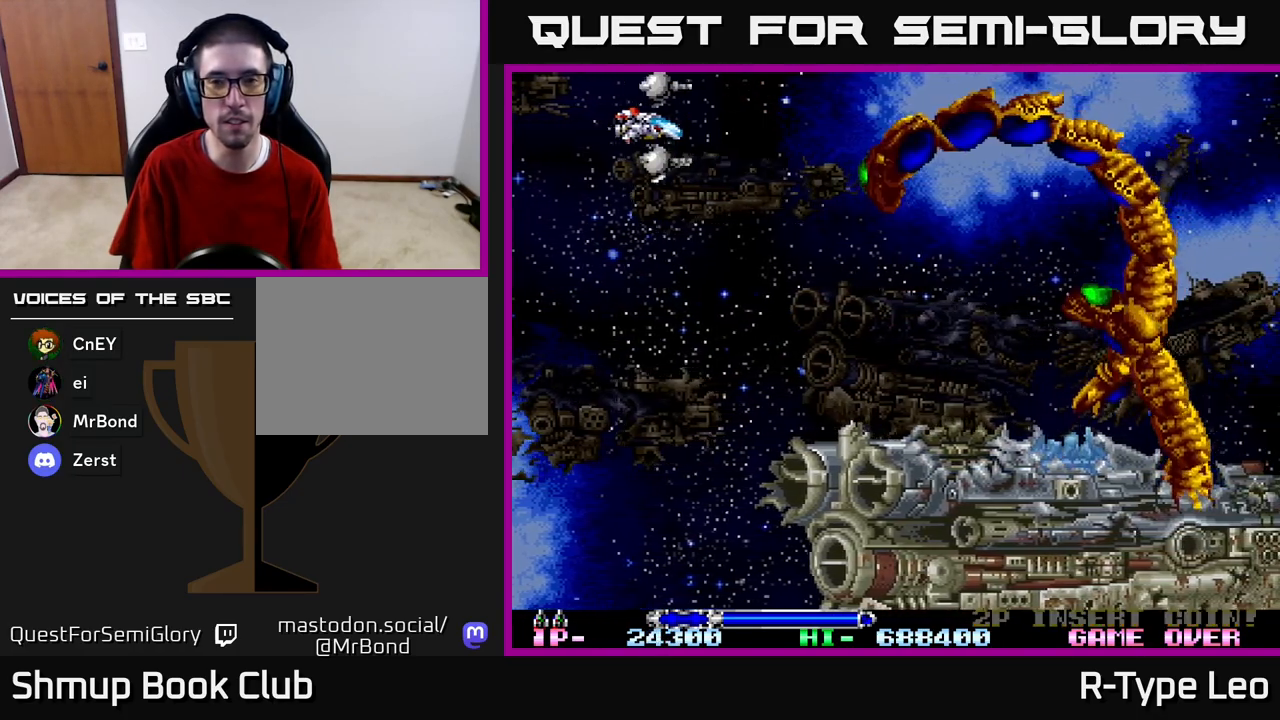
{"buttons": ["R2", "DPAD_LEFT"], "left_stick": "center", "right_stick": "center", "events": [[117, "DPAD_DOWN", "down"], [133, "DPAD_LEFT", "up"], [183, "R2", "down"], [250, "DPAD_DOWN", "up"], [383, "DPAD_DOWN", "down"], [483, "DPAD_DOWN", "up"], [483, "DPAD_LEFT", "down"]]}
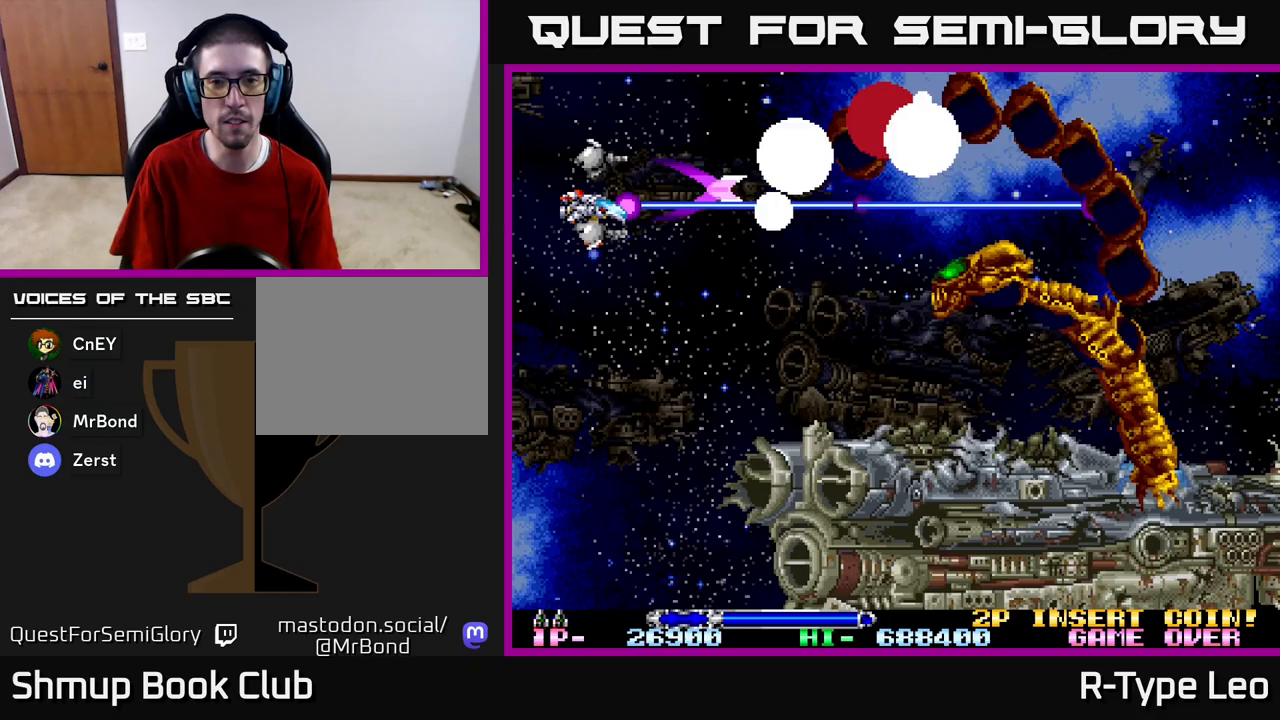
{"buttons": ["DPAD_DOWN"], "left_stick": "center", "right_stick": "center", "events": [[17, "DPAD_UP", "down"], [117, "DPAD_LEFT", "up"], [283, "DPAD_RIGHT", "down"], [317, "DPAD_UP", "up"], [333, "DPAD_DOWN", "down"], [350, "DPAD_RIGHT", "up"], [367, "R2", "up"]]}
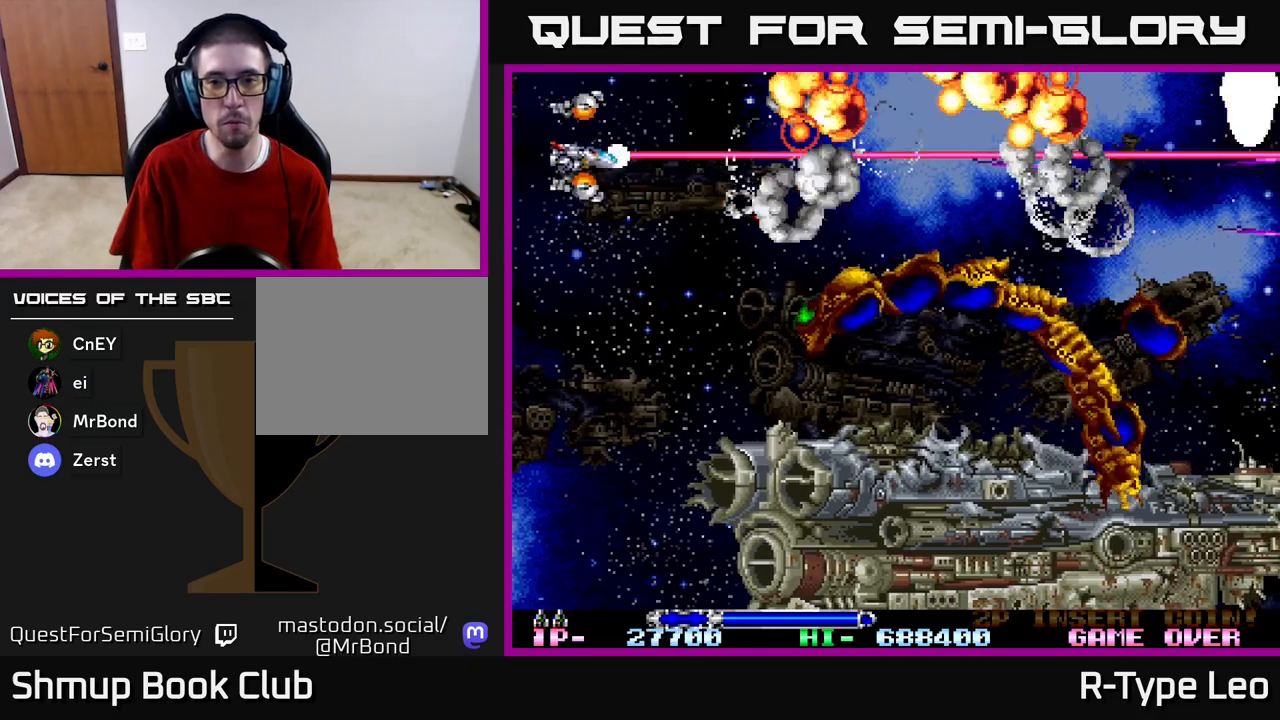
{"buttons": ["R2", "DPAD_DOWN", "DPAD_LEFT"], "left_stick": "center", "right_stick": "center", "events": [[67, "DPAD_LEFT", "down"], [217, "R2", "down"], [233, "DPAD_LEFT", "up"], [500, "DPAD_LEFT", "down"]]}
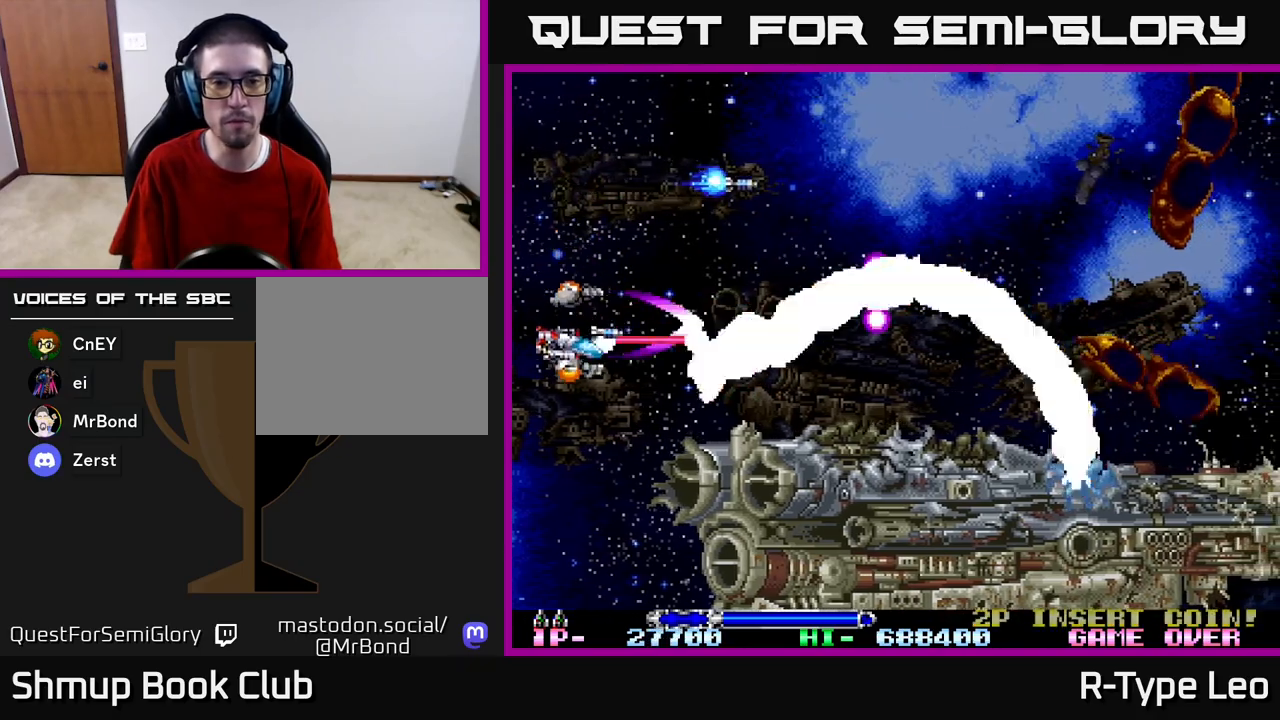
{"buttons": ["R2", "DPAD_DOWN", "DPAD_RIGHT"], "left_stick": "center", "right_stick": "center", "events": [[50, "DPAD_DOWN", "up"], [100, "DPAD_UP", "down"], [200, "DPAD_UP", "up"], [317, "DPAD_UP", "down"], [350, "DPAD_LEFT", "up"], [400, "DPAD_DOWN", "down"], [400, "DPAD_UP", "up"], [500, "DPAD_RIGHT", "down"]]}
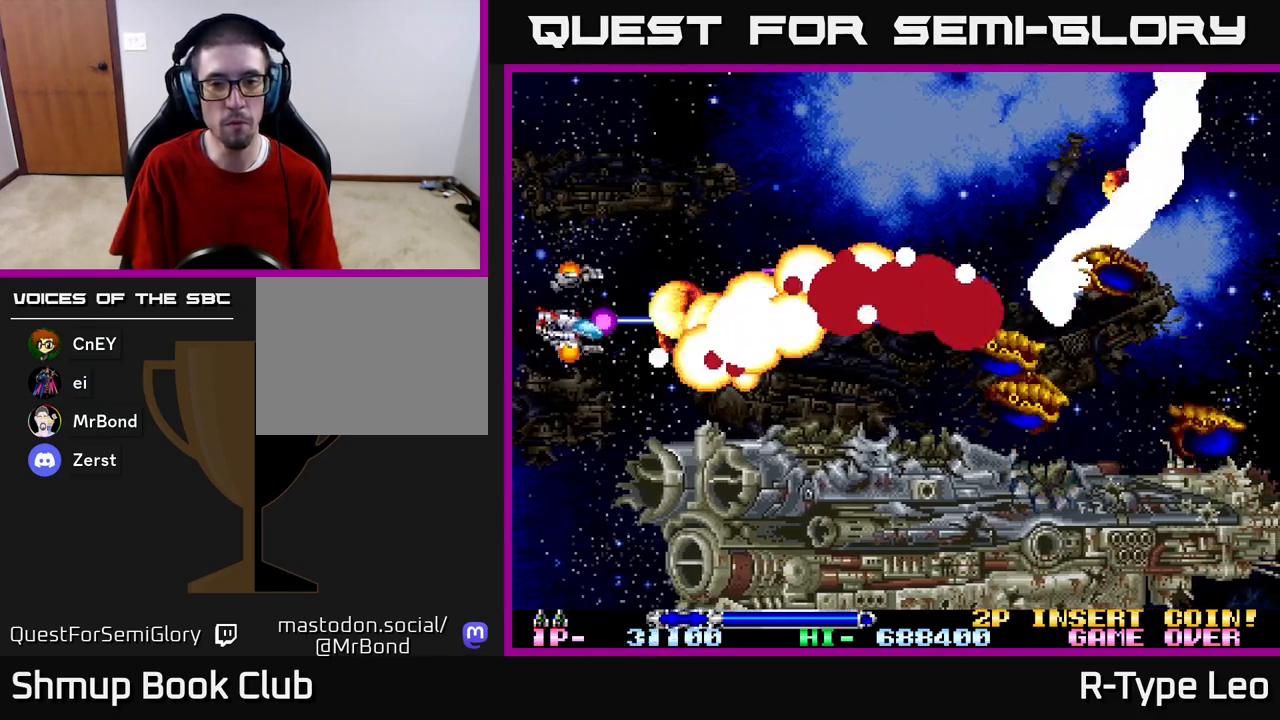
{"buttons": ["R2", "DPAD_UP", "DPAD_RIGHT"], "left_stick": "center", "right_stick": "center", "events": [[133, "DPAD_DOWN", "up"], [133, "DPAD_RIGHT", "up"], [150, "DPAD_LEFT", "down"], [150, "DPAD_UP", "down"], [300, "DPAD_LEFT", "up"], [367, "R2", "up"], [417, "DPAD_RIGHT", "down"], [483, "R2", "down"]]}
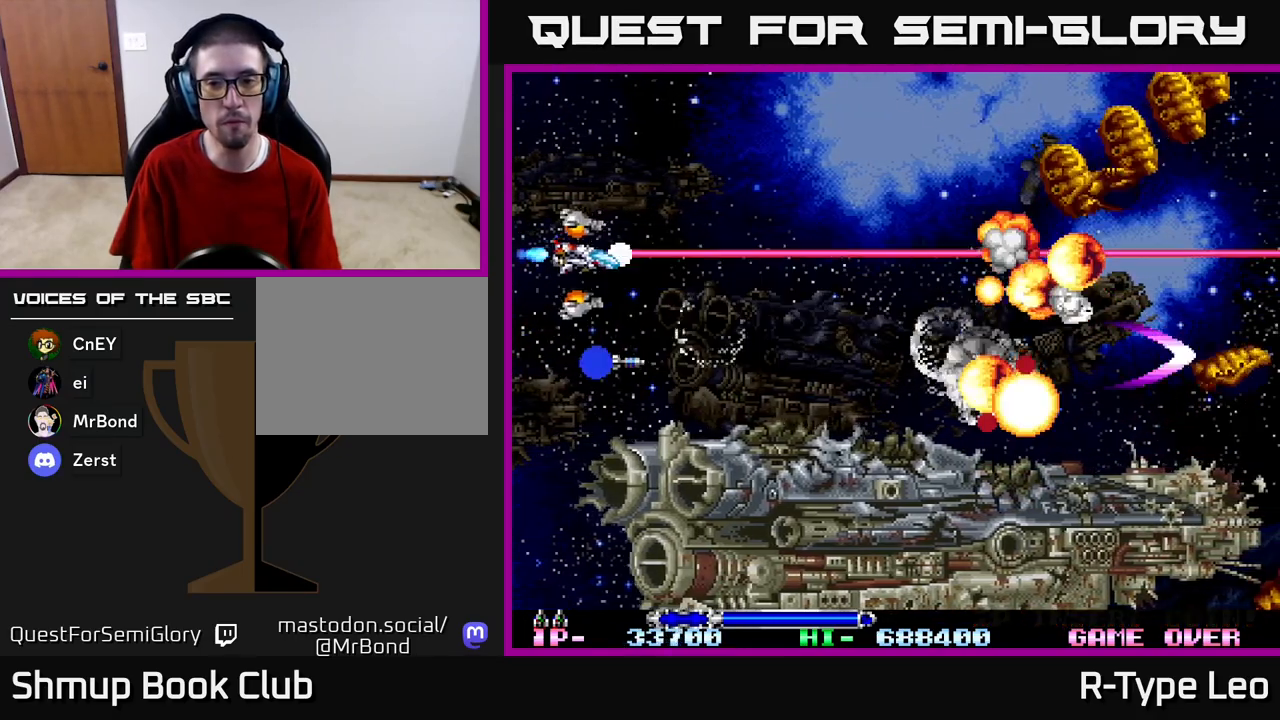
{"buttons": ["R2", "DPAD_UP"], "left_stick": "center", "right_stick": "center", "events": [[400, "DPAD_RIGHT", "up"]]}
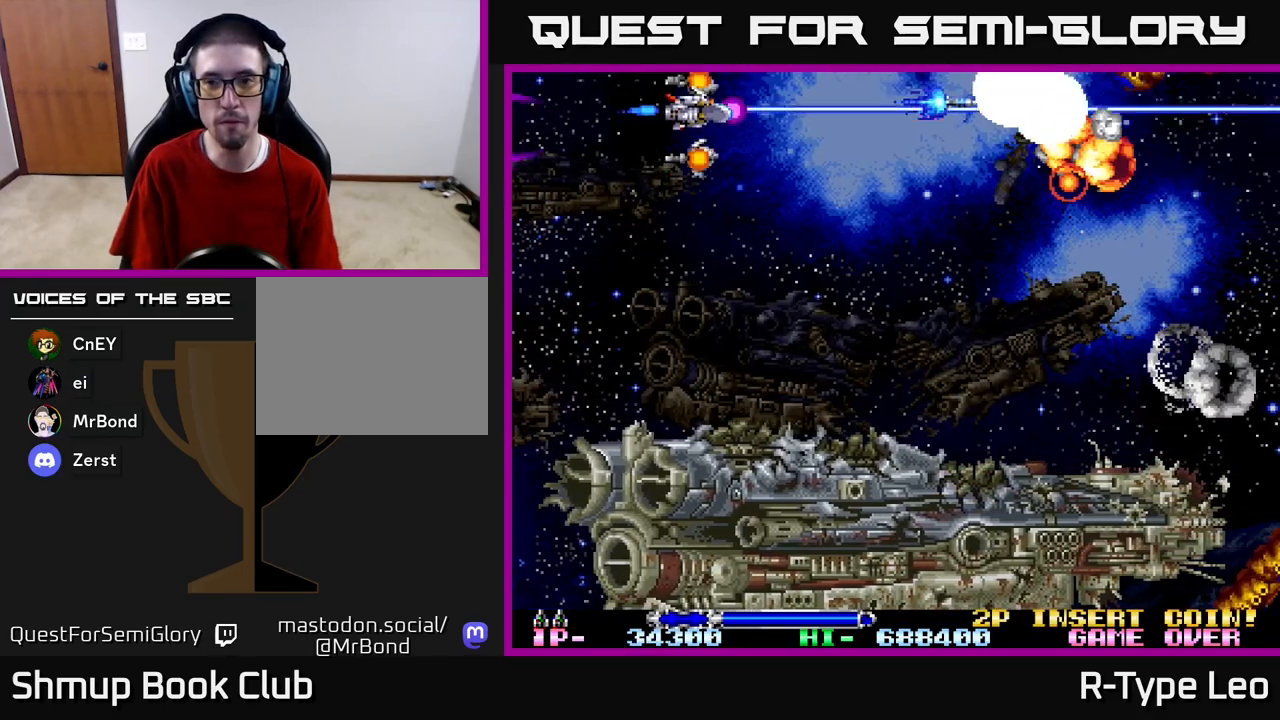
{"buttons": ["DPAD_DOWN"], "left_stick": "center", "right_stick": "center", "events": [[217, "DPAD_RIGHT", "down"], [283, "DPAD_UP", "up"], [350, "DPAD_DOWN", "down"], [383, "R2", "up"], [450, "DPAD_RIGHT", "up"]]}
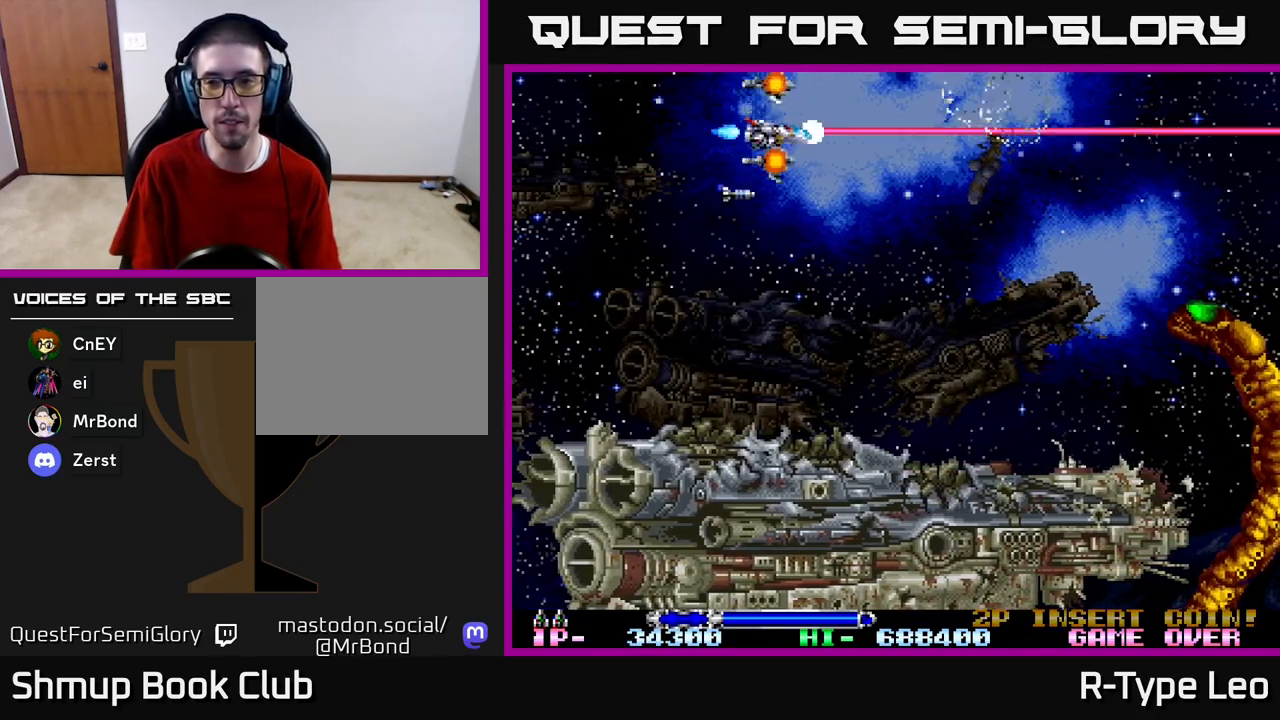
{"buttons": ["DPAD_LEFT"], "left_stick": "center", "right_stick": "center", "events": [[100, "DPAD_RIGHT", "down"], [217, "DPAD_RIGHT", "up"], [333, "R2", "down"], [467, "R2", "up"], [483, "DPAD_LEFT", "down"], [500, "DPAD_DOWN", "up"]]}
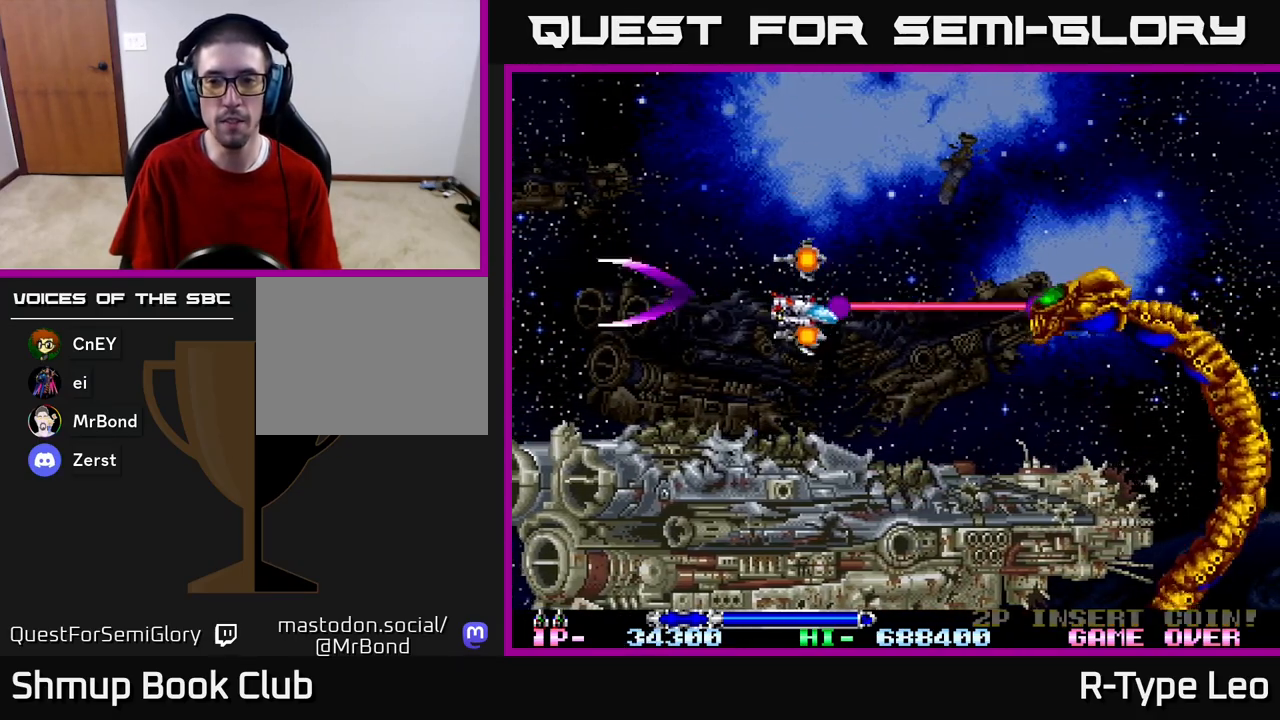
{"buttons": ["DPAD_DOWN"], "left_stick": "center", "right_stick": "center", "events": [[33, "DPAD_UP", "down"], [383, "DPAD_UP", "up"], [433, "DPAD_DOWN", "down"], [467, "DPAD_LEFT", "up"]]}
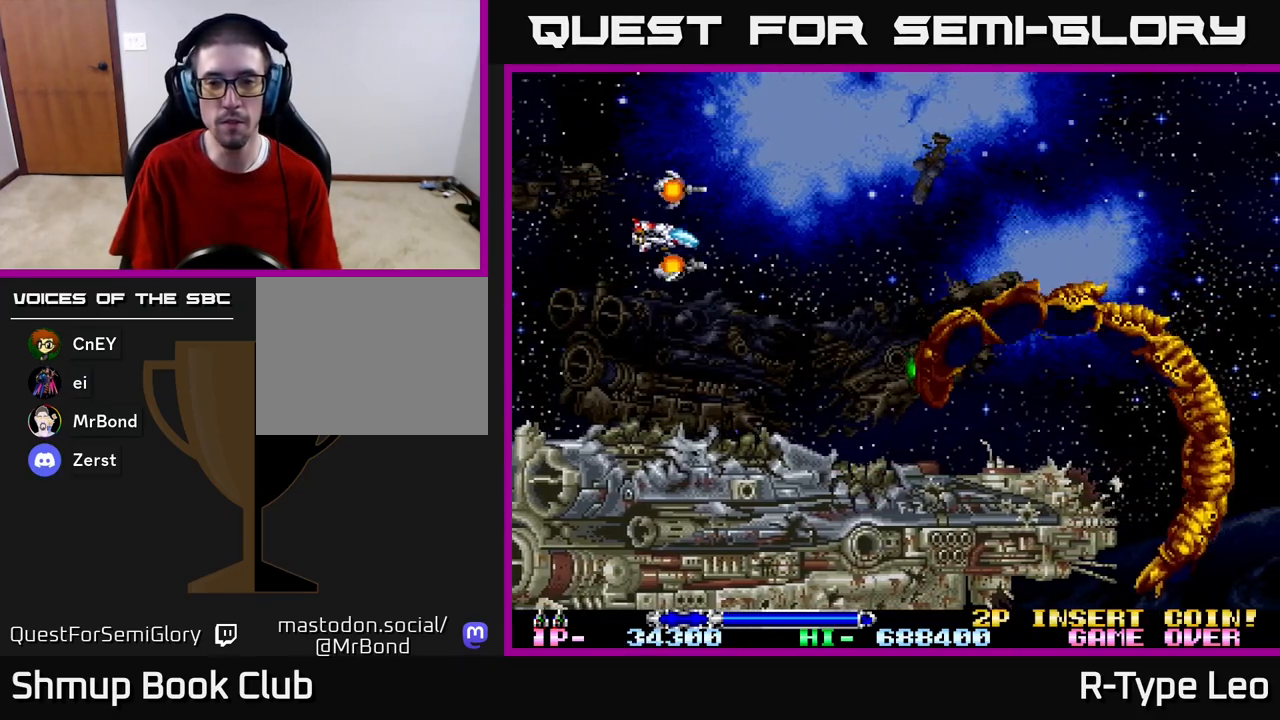
{"buttons": ["DPAD_LEFT"], "left_stick": "center", "right_stick": "center", "events": [[133, "DPAD_DOWN", "up"], [317, "DPAD_DOWN", "down"], [350, "DPAD_LEFT", "down"], [467, "DPAD_DOWN", "up"]]}
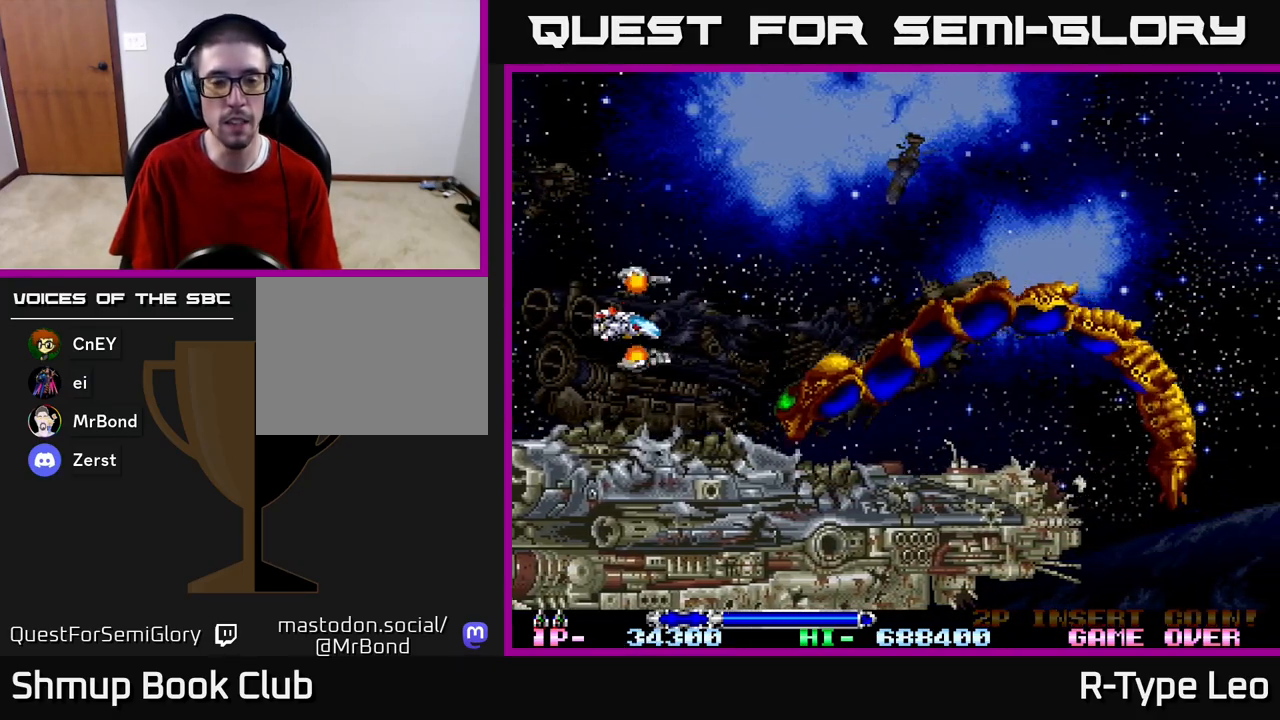
{"buttons": ["R2", "DPAD_LEFT"], "left_stick": "center", "right_stick": "center", "events": [[100, "DPAD_LEFT", "up"], [350, "DPAD_DOWN", "down"], [367, "DPAD_LEFT", "down"], [417, "DPAD_DOWN", "up"], [483, "R2", "down"]]}
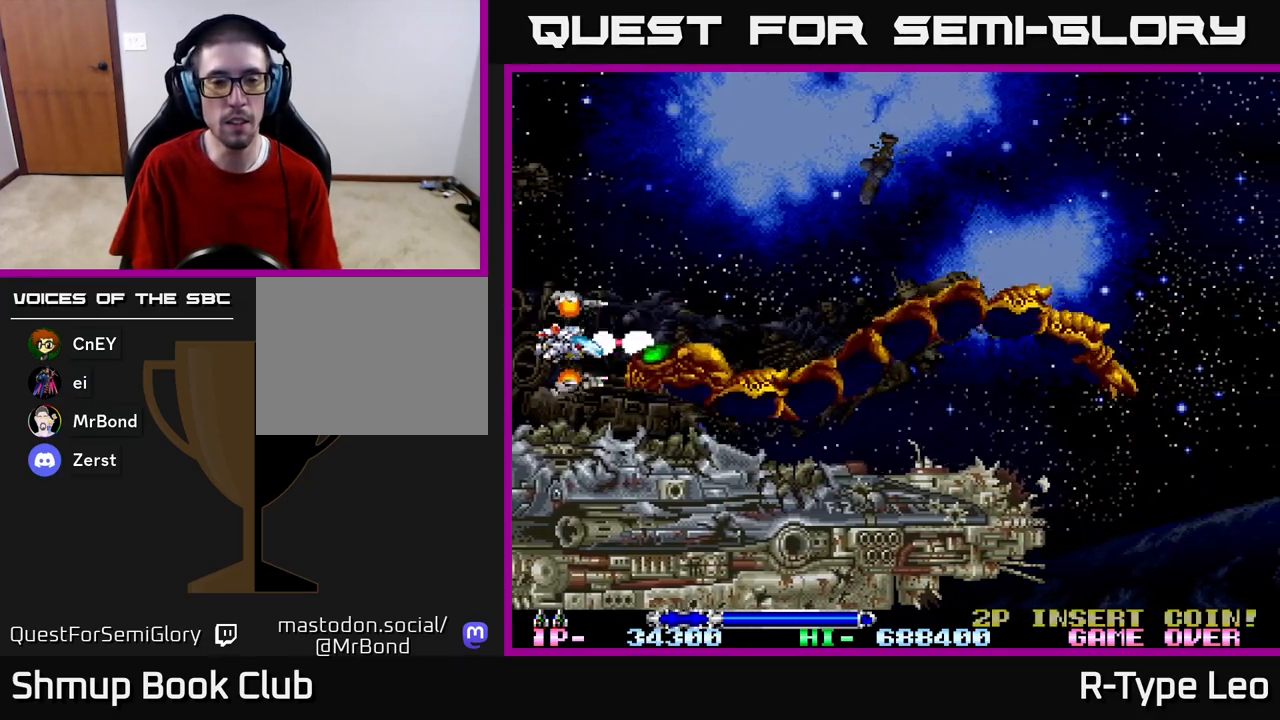
{"buttons": ["R2", "DPAD_RIGHT"], "left_stick": "center", "right_stick": "center", "events": [[50, "DPAD_LEFT", "up"], [367, "DPAD_DOWN", "down"], [367, "DPAD_RIGHT", "down"], [383, "DPAD_DOWN", "up"]]}
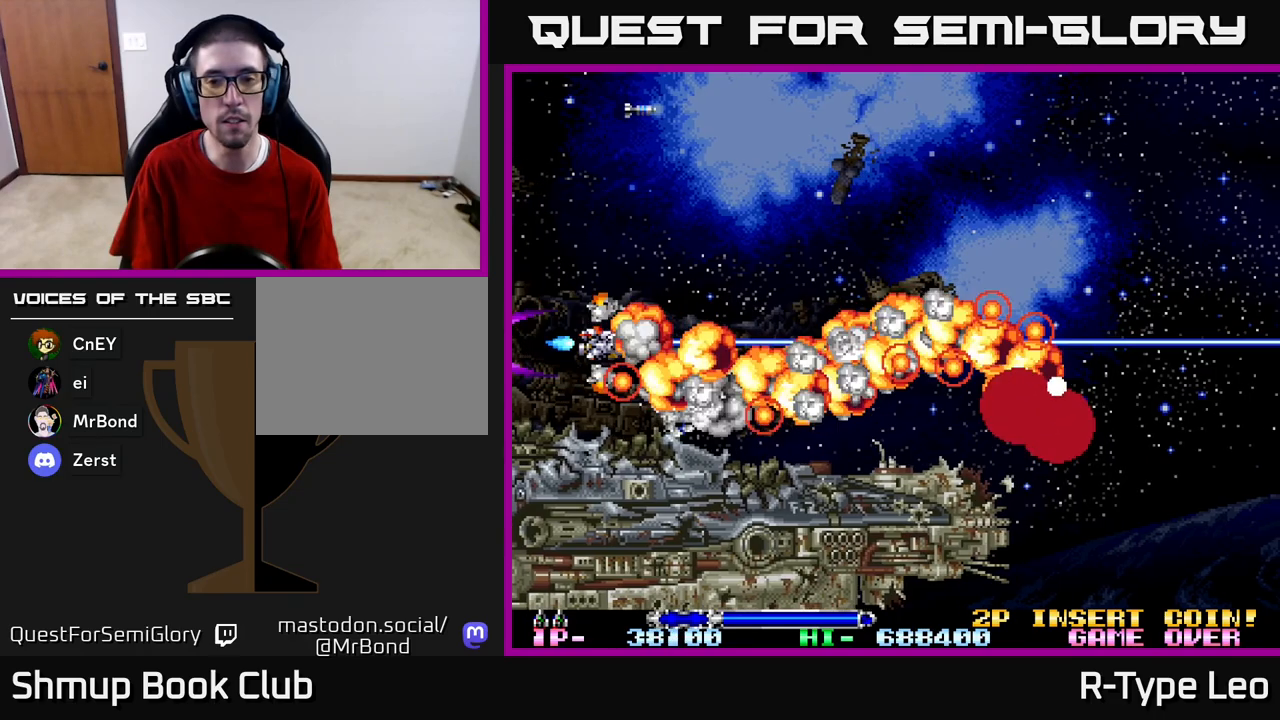
{"buttons": ["DPAD_RIGHT"], "left_stick": "center", "right_stick": "center", "events": [[367, "R2", "up"]]}
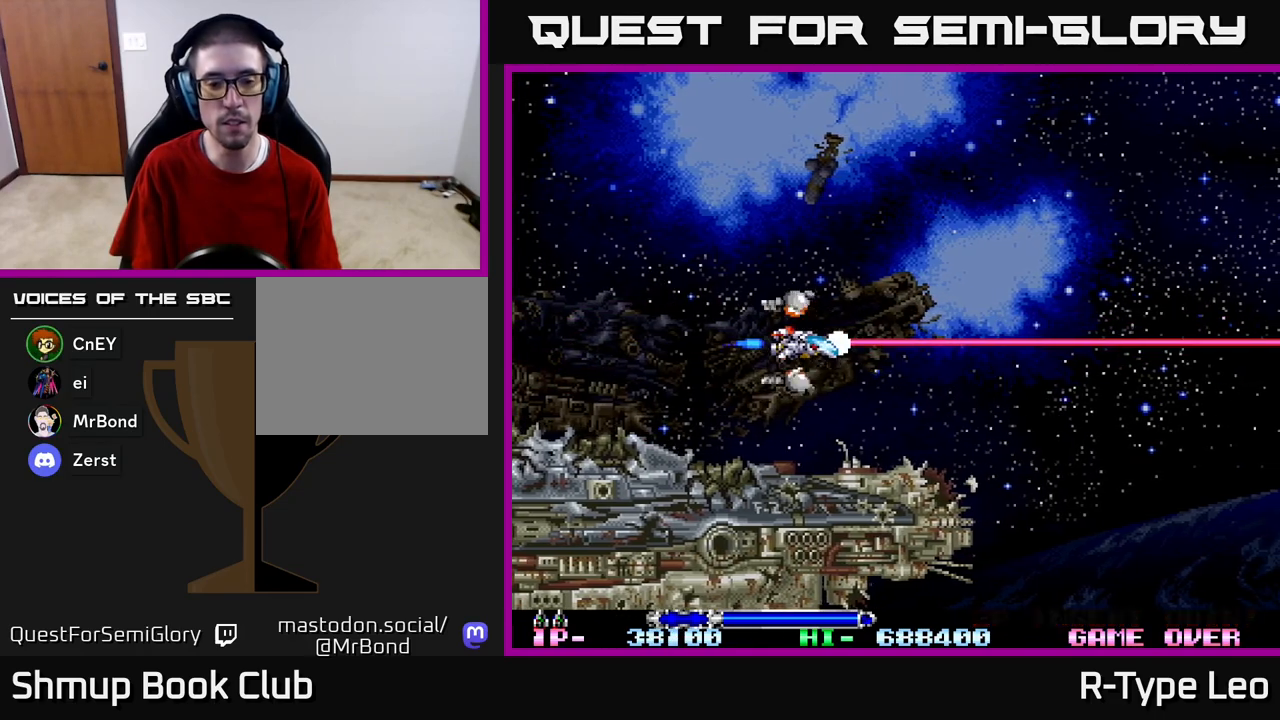
{"buttons": ["DPAD_LEFT"], "left_stick": "center", "right_stick": "center", "events": [[400, "DPAD_UP", "down"], [417, "DPAD_RIGHT", "up"], [450, "DPAD_LEFT", "down"], [500, "DPAD_UP", "up"]]}
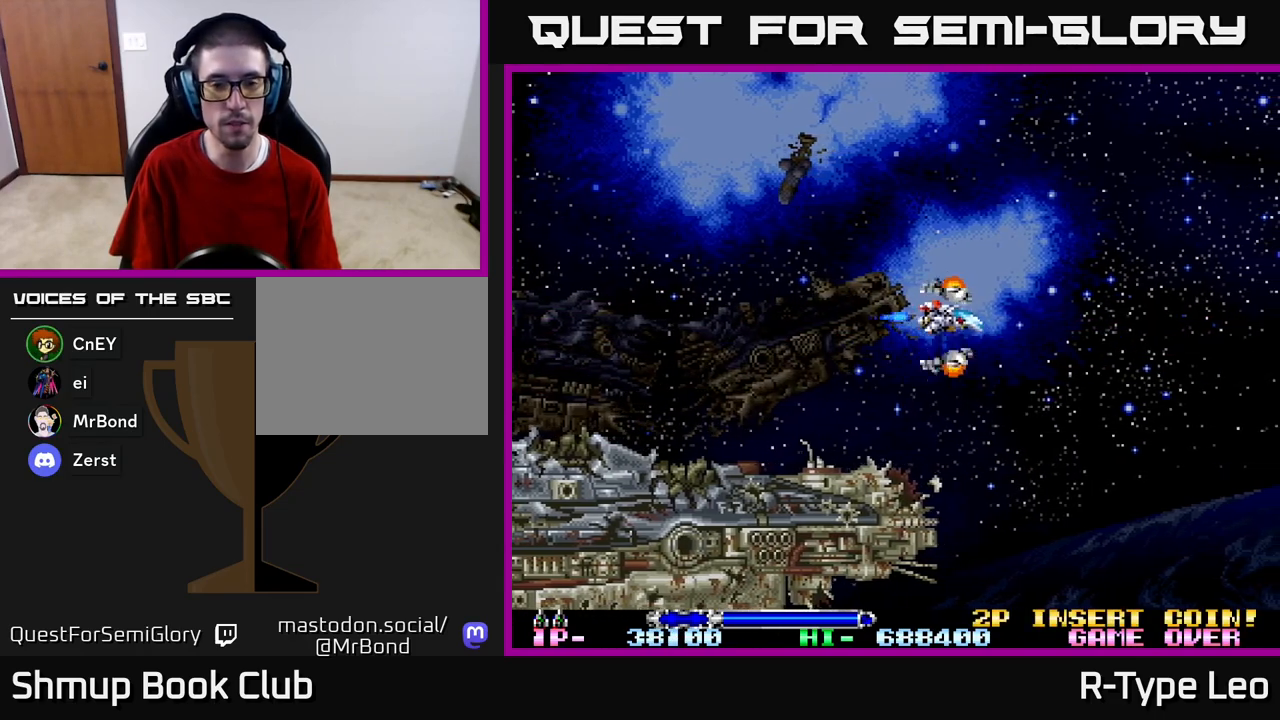
{"buttons": ["R2"], "left_stick": "center", "right_stick": "center", "events": [[33, "DPAD_LEFT", "up"], [250, "R2", "down"]]}
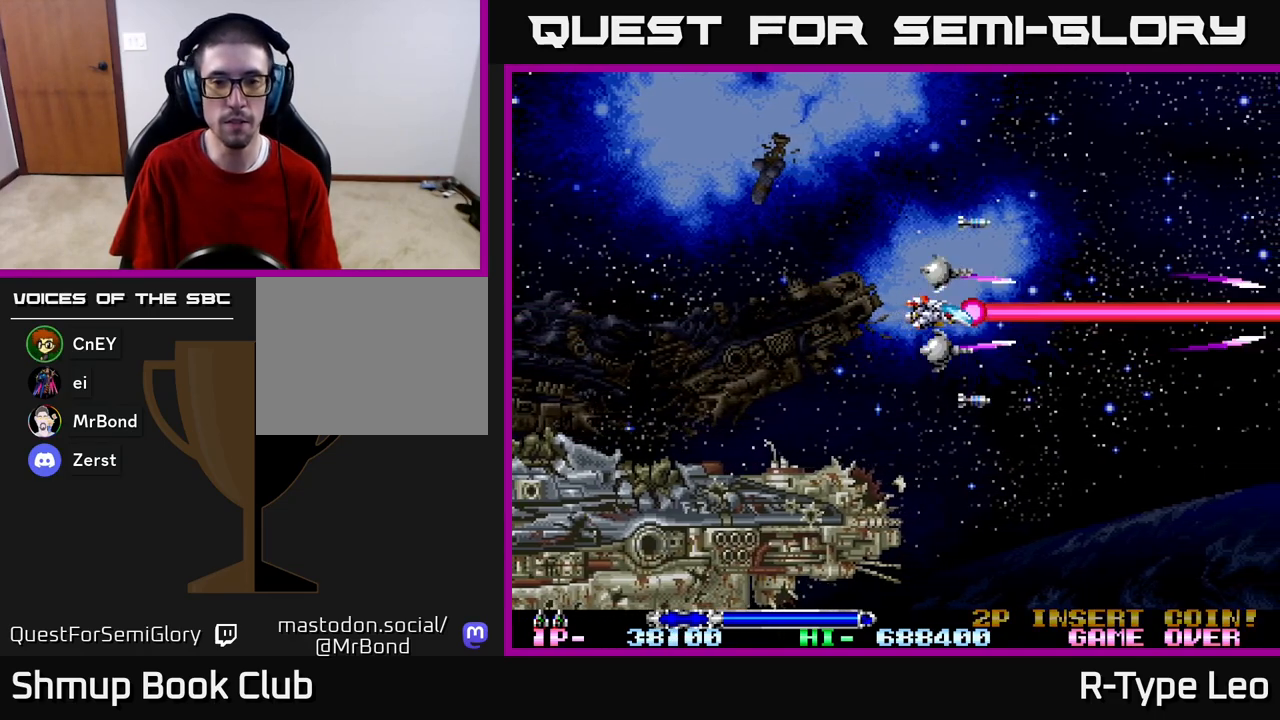
{"buttons": ["R2"], "left_stick": "center", "right_stick": "center", "events": []}
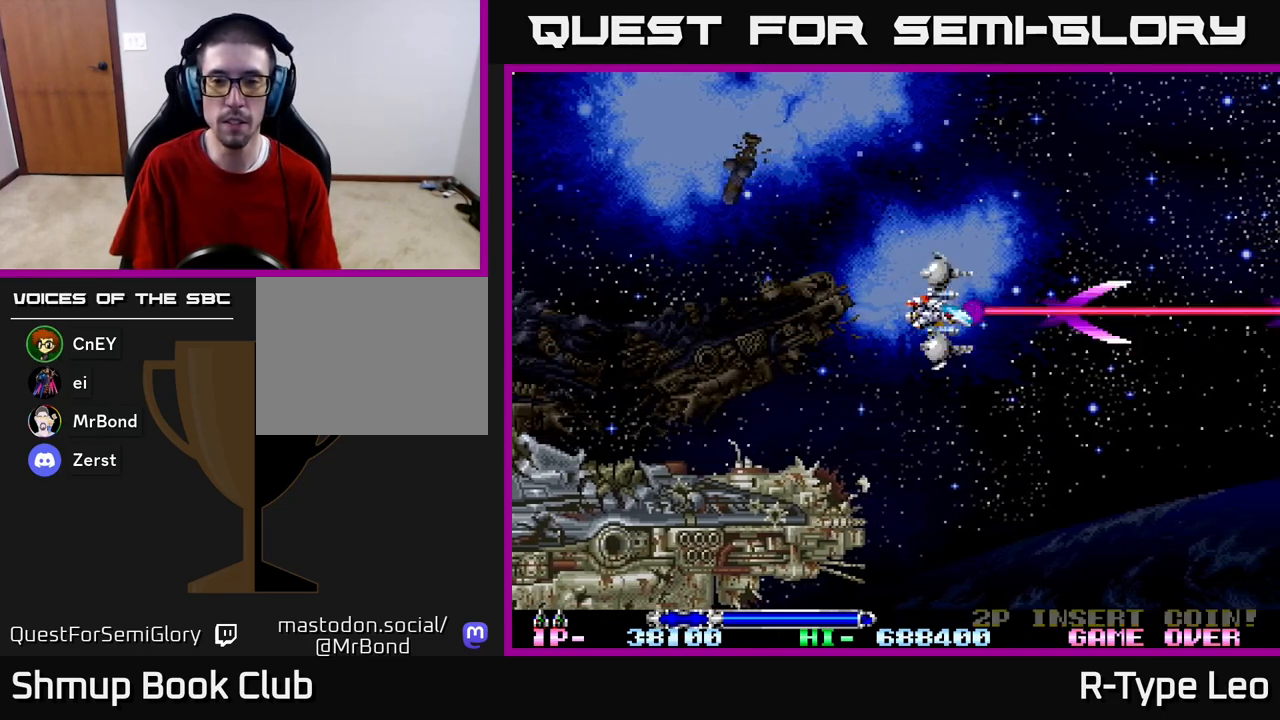
{"buttons": ["R2"], "left_stick": "center", "right_stick": "center", "events": []}
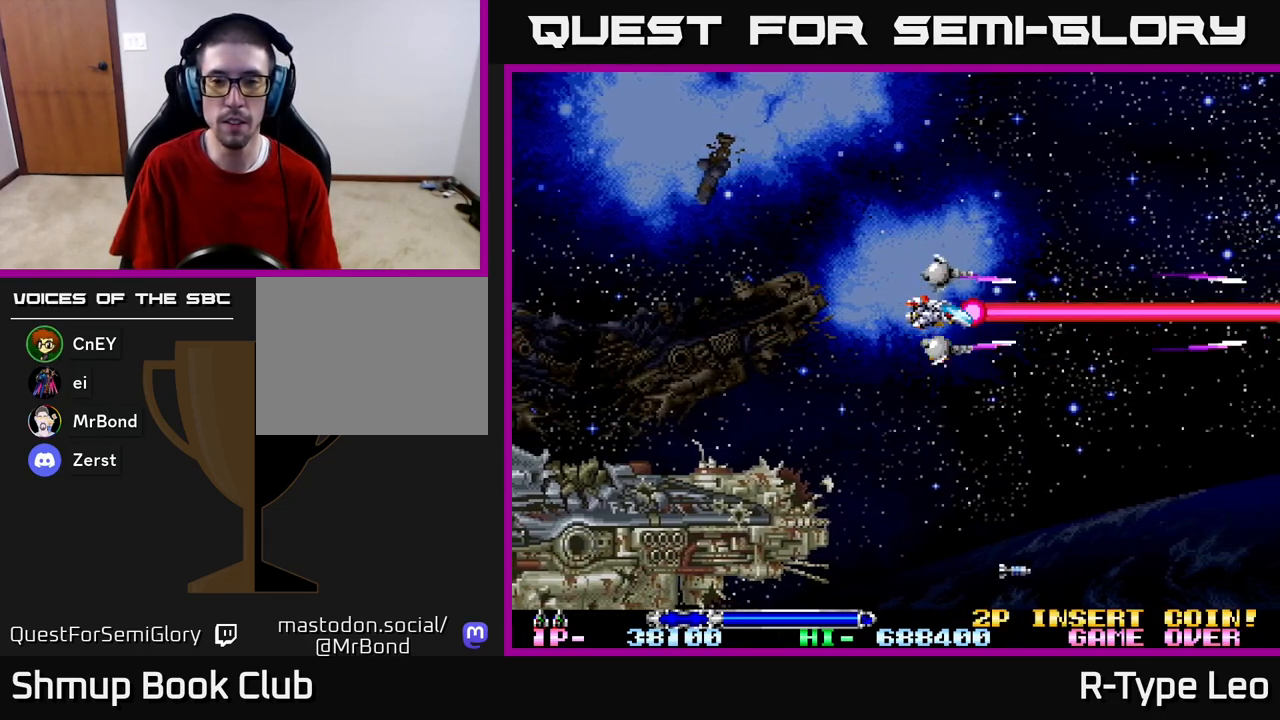
{"buttons": [], "left_stick": "center", "right_stick": "center", "events": [[150, "R2", "up"], [267, "DPAD_RIGHT", "down"], [317, "DPAD_RIGHT", "up"]]}
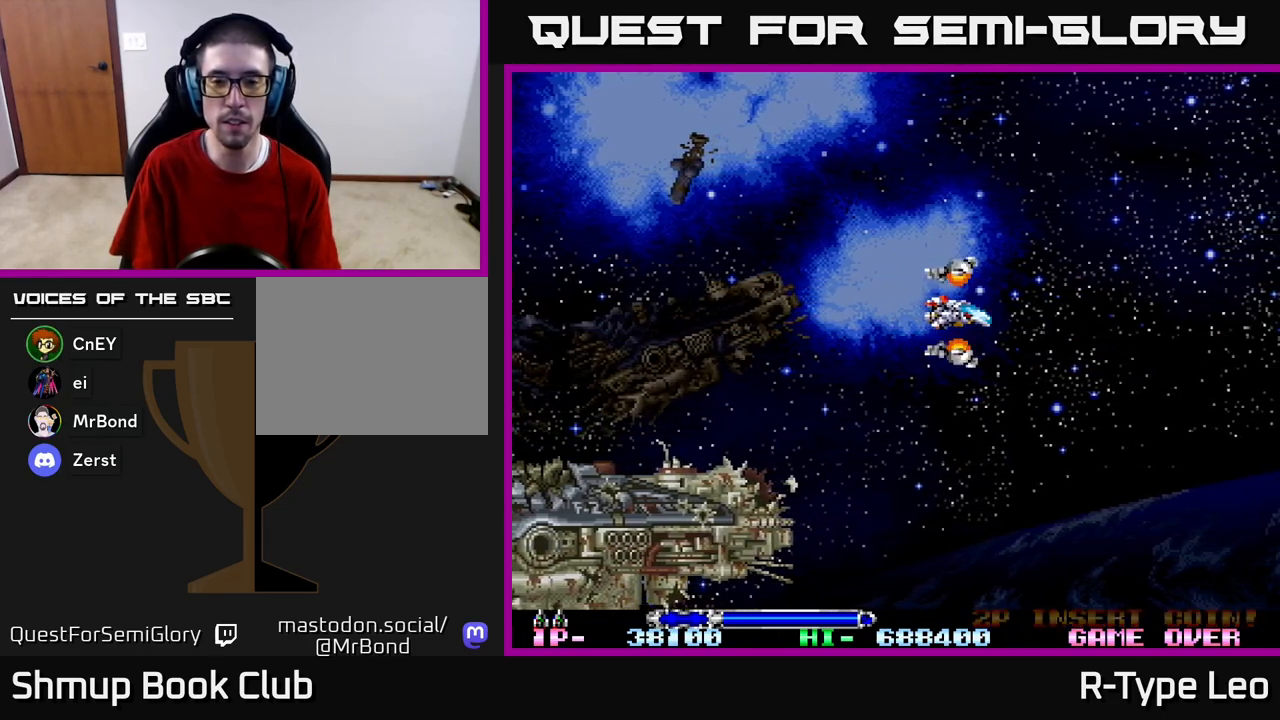
{"buttons": ["R2"], "left_stick": "center", "right_stick": "center", "events": [[217, "R2", "down"]]}